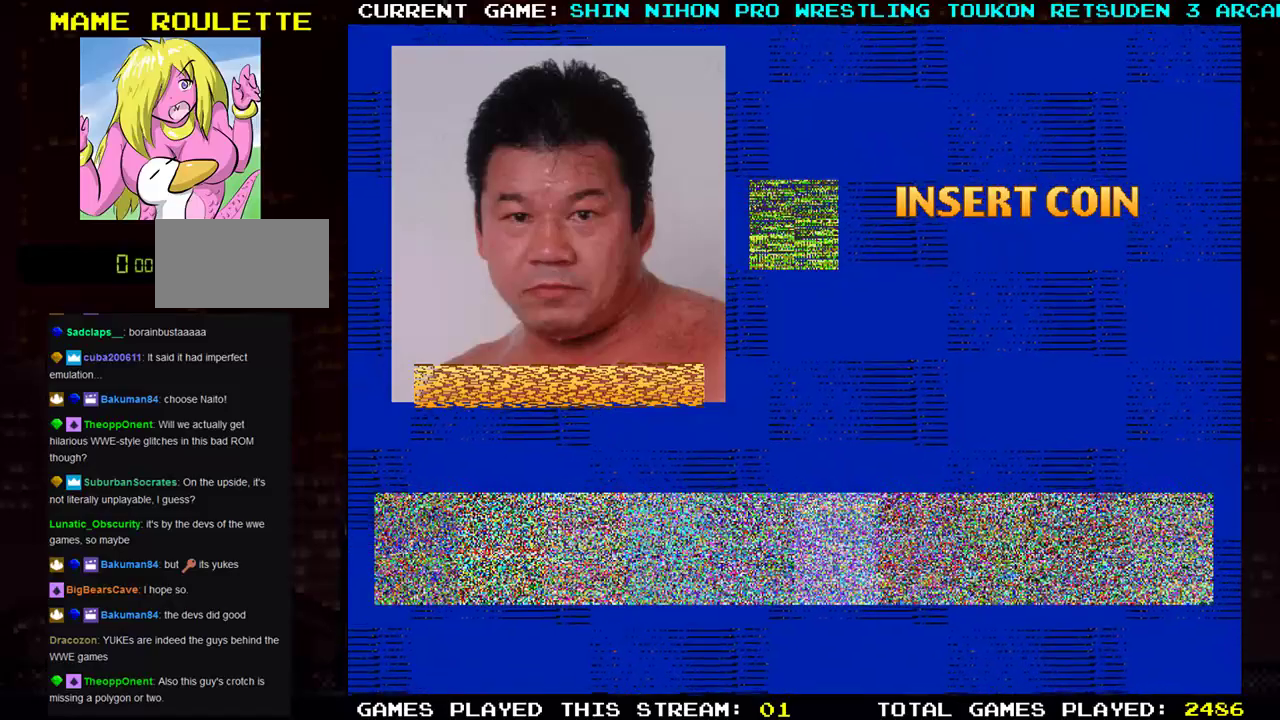
Gameplay with a controller (arcade stick); each line is a JSON object with the inputs held at the frame after it. "events" lists button and stick changes between this image and that frame as [ms after this image, input, new state], when the widget could be followed in between. Not read: L3 R3 other_buttons.
{"buttons": [], "left_stick": "center", "events": [[250, "left_stick", "right"], [367, "left_stick", "center"]]}
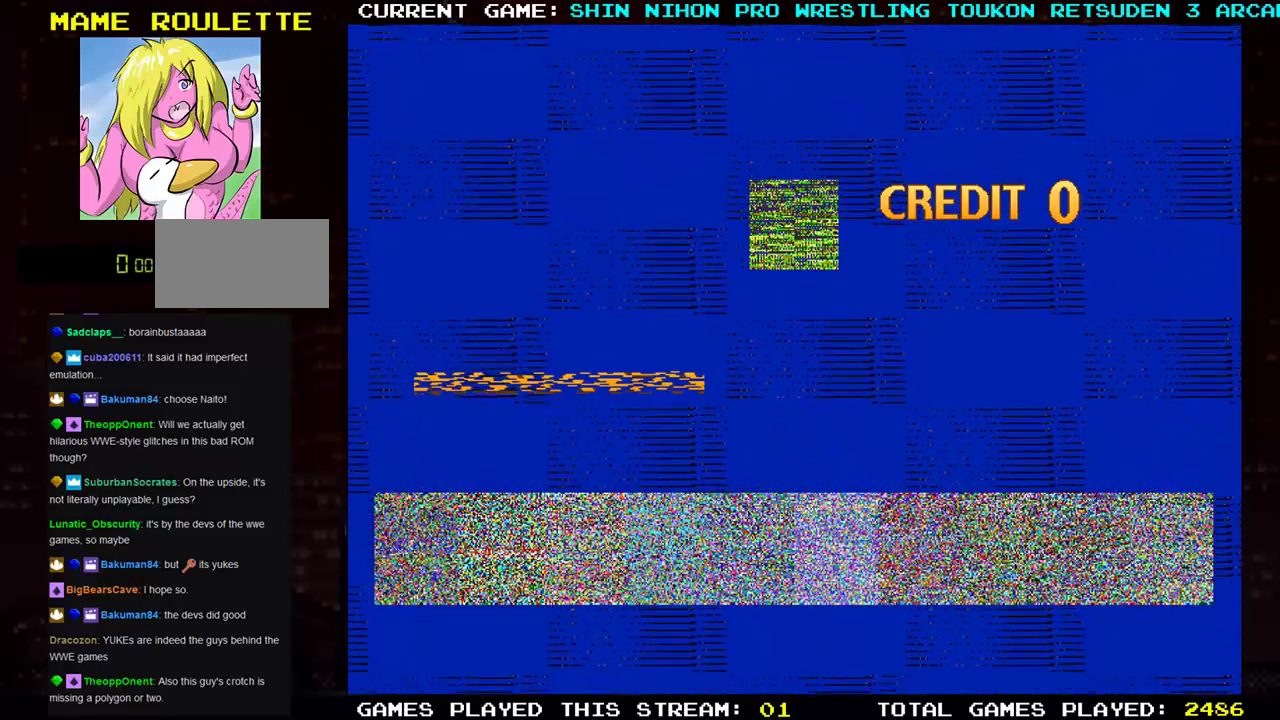
{"buttons": [], "left_stick": "center", "events": []}
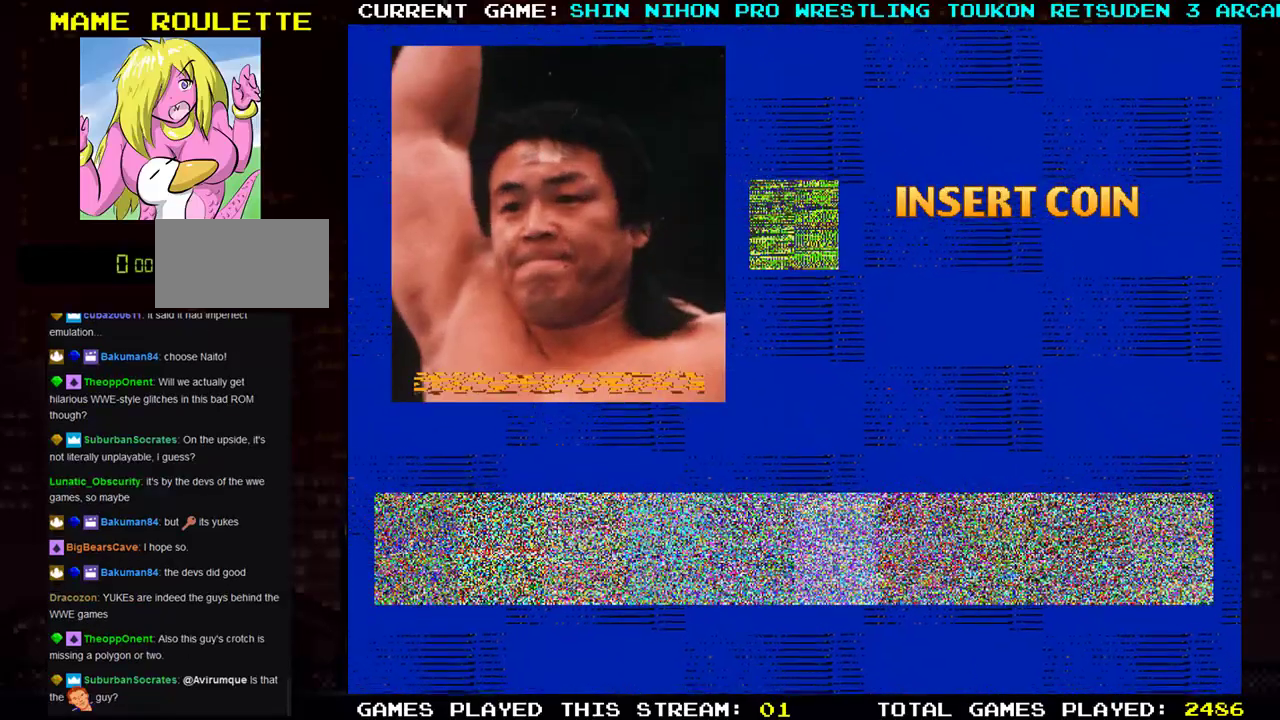
{"buttons": [], "left_stick": "center", "events": []}
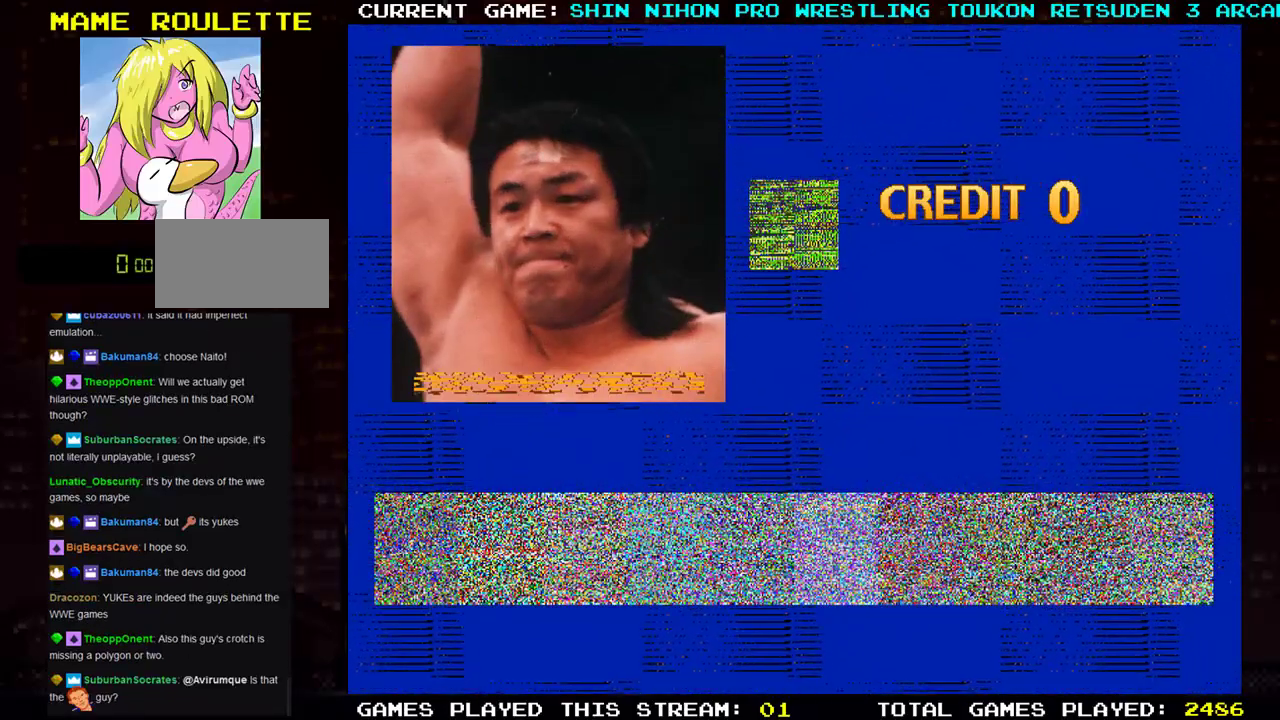
{"buttons": [], "left_stick": "center", "events": [[83, "left_stick", "right"], [233, "left_stick", "center"]]}
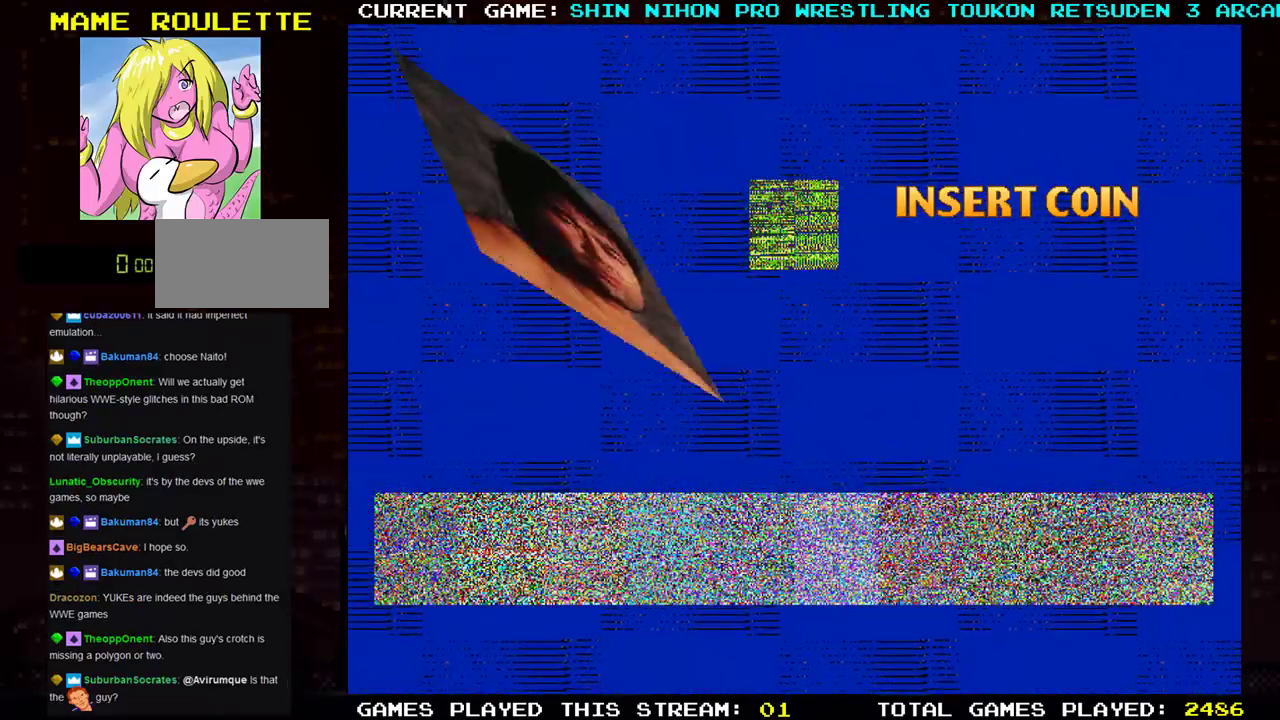
{"buttons": [], "left_stick": "center", "events": []}
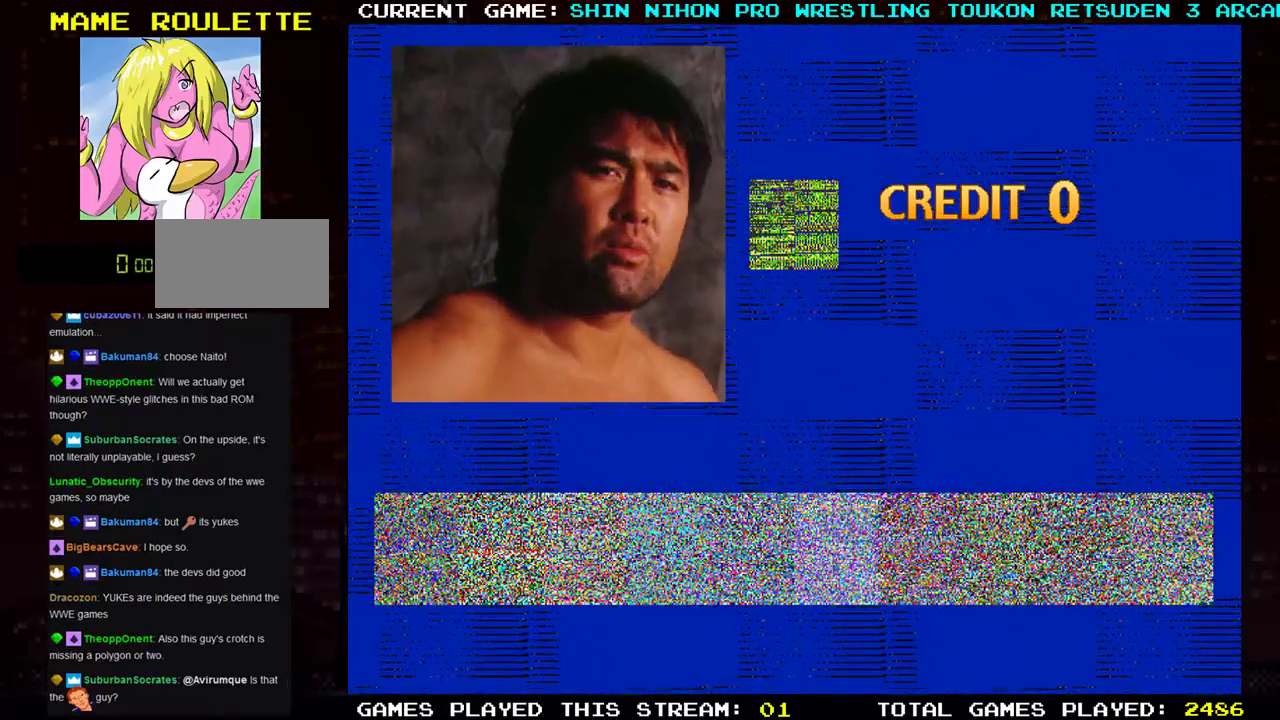
{"buttons": [], "left_stick": "center", "events": [[283, "left_stick", "right"], [433, "left_stick", "center"]]}
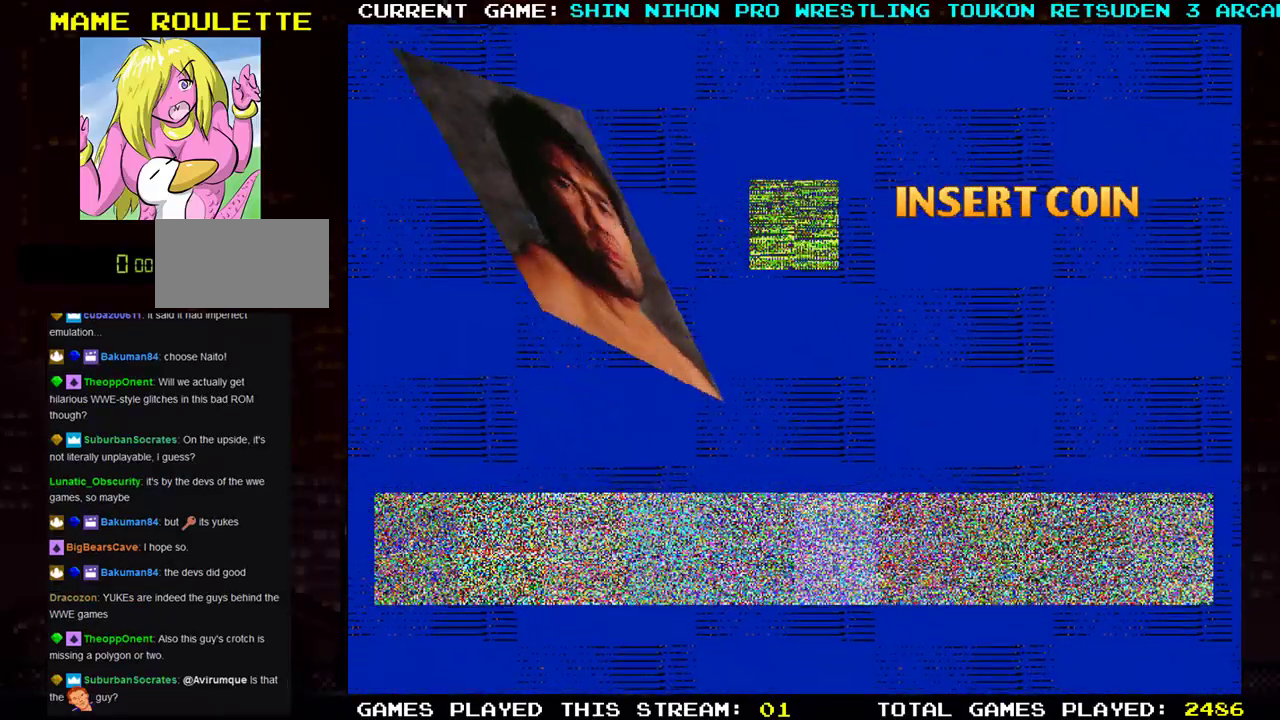
{"buttons": [], "left_stick": "center", "events": []}
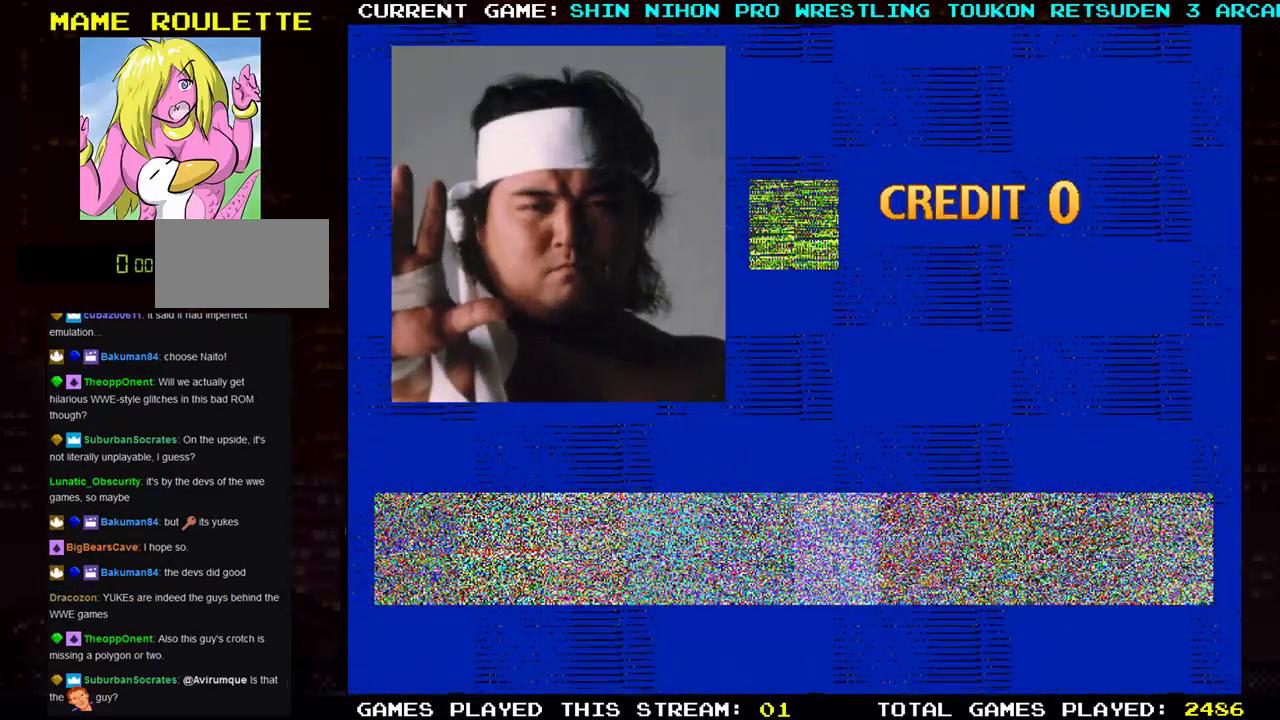
{"buttons": [], "left_stick": "center", "events": []}
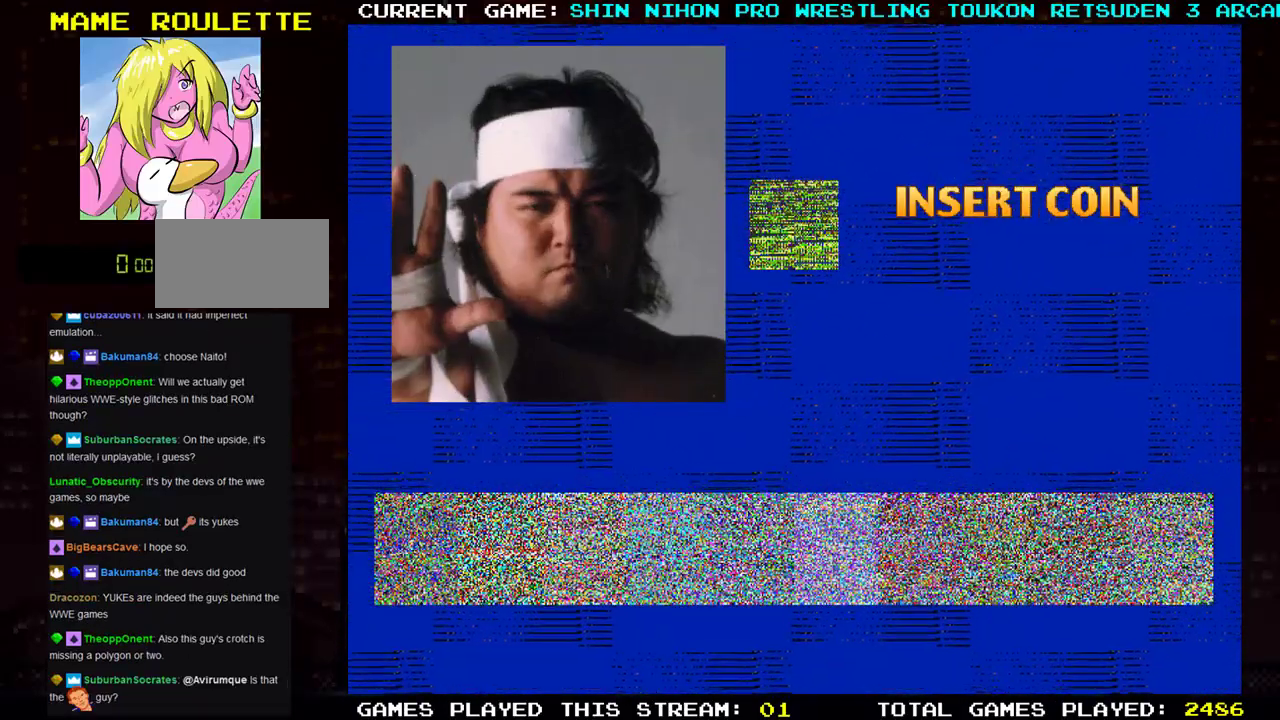
{"buttons": [], "left_stick": "center", "events": [[33, "left_stick", "right"], [184, "left_stick", "center"]]}
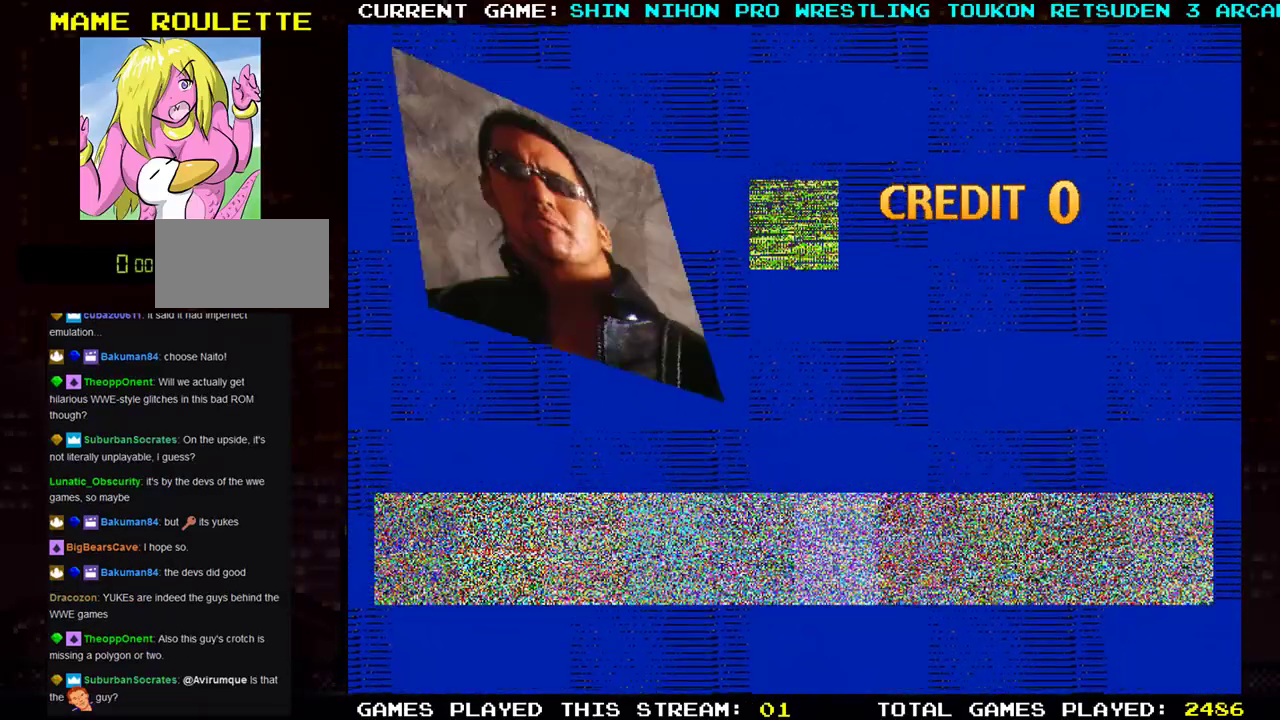
{"buttons": [], "left_stick": "center", "events": []}
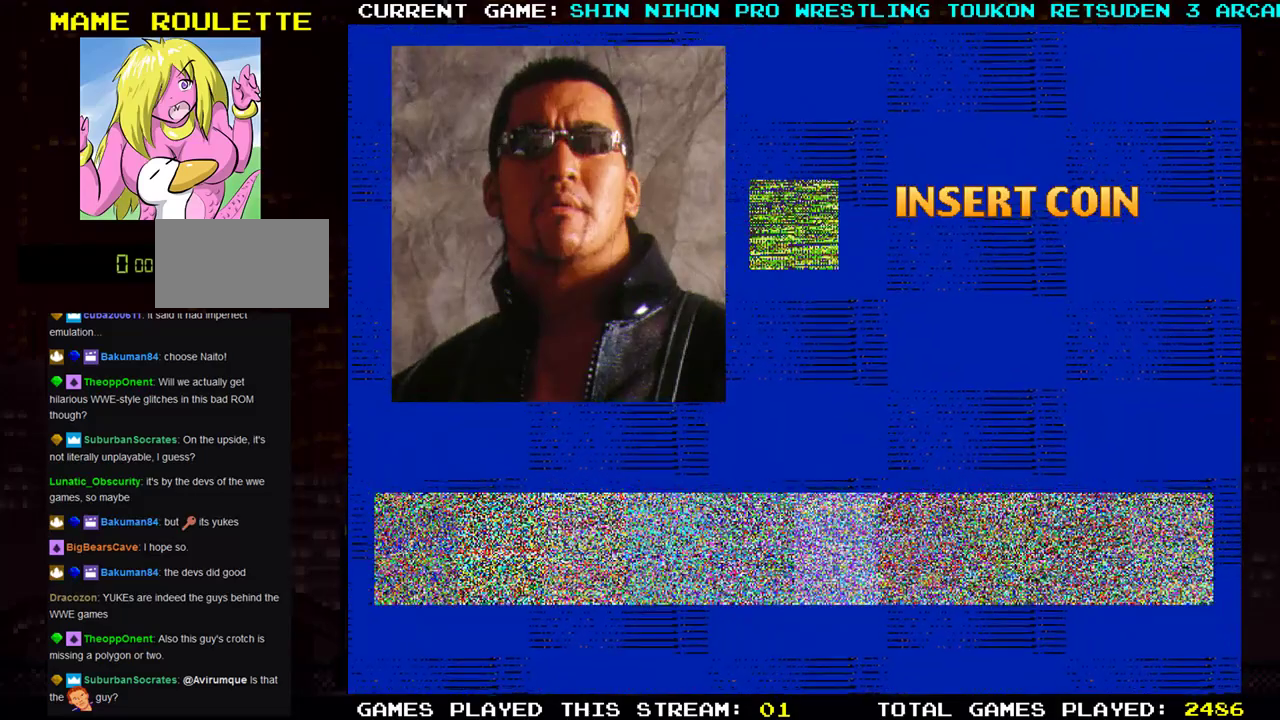
{"buttons": [], "left_stick": "right", "events": [[417, "left_stick", "right"]]}
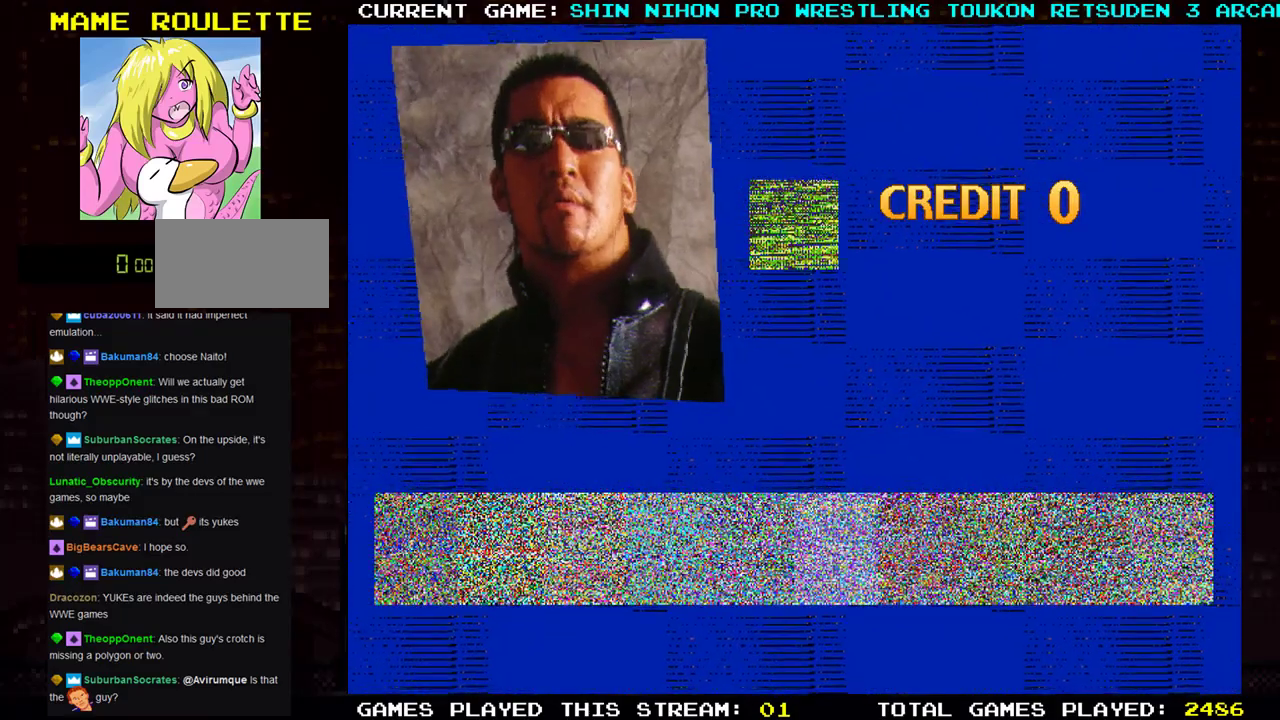
{"buttons": [], "left_stick": "center", "events": [[100, "left_stick", "center"]]}
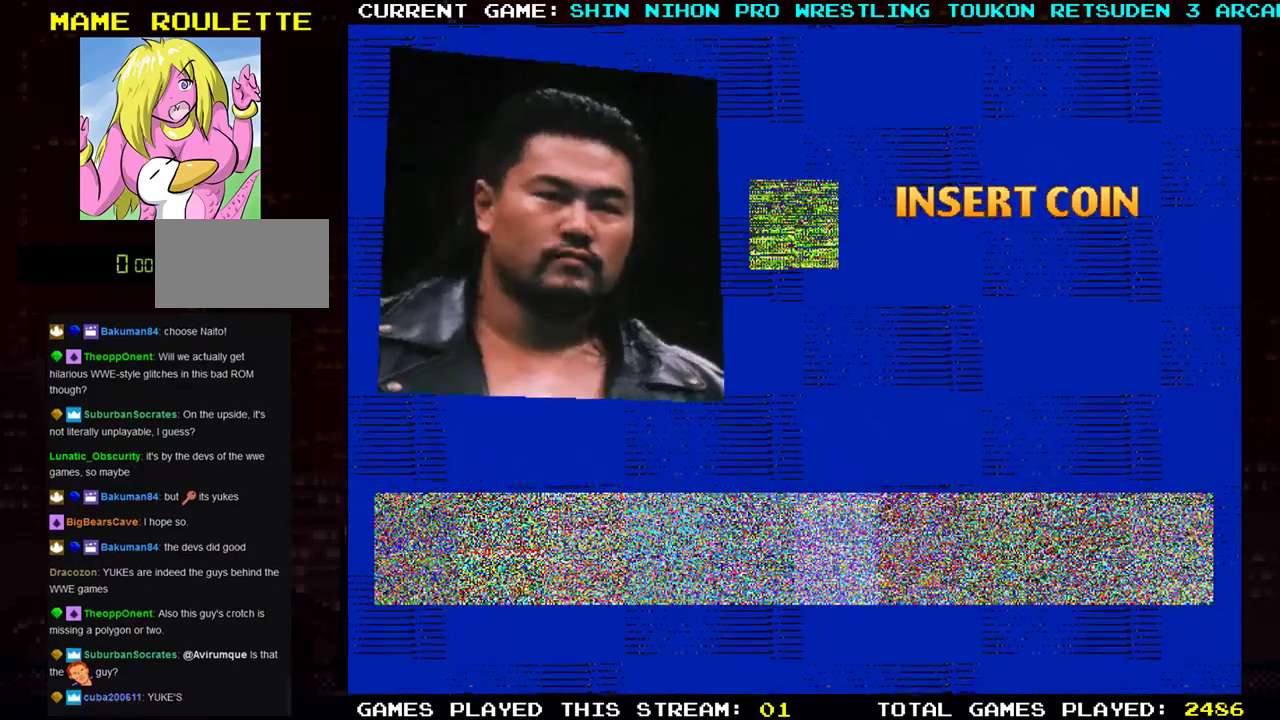
{"buttons": [], "left_stick": "center", "events": []}
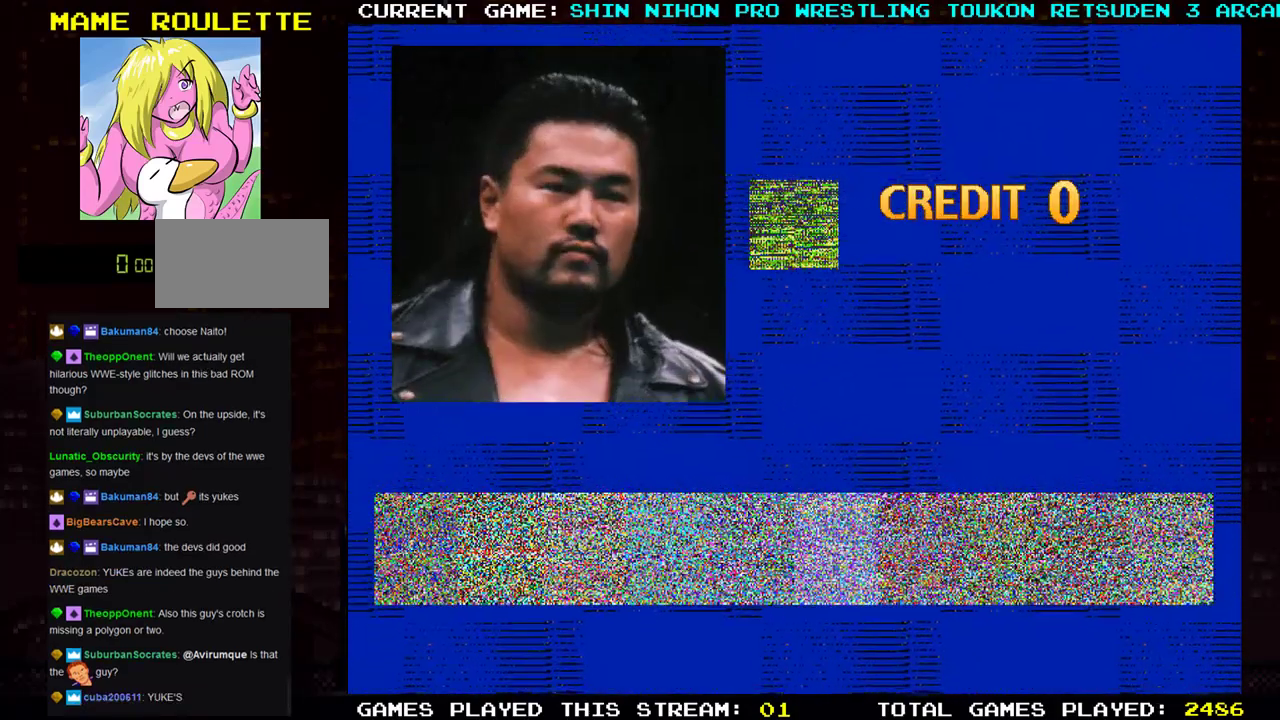
{"buttons": [], "left_stick": "center", "events": [[67, "left_stick", "right"], [200, "left_stick", "center"]]}
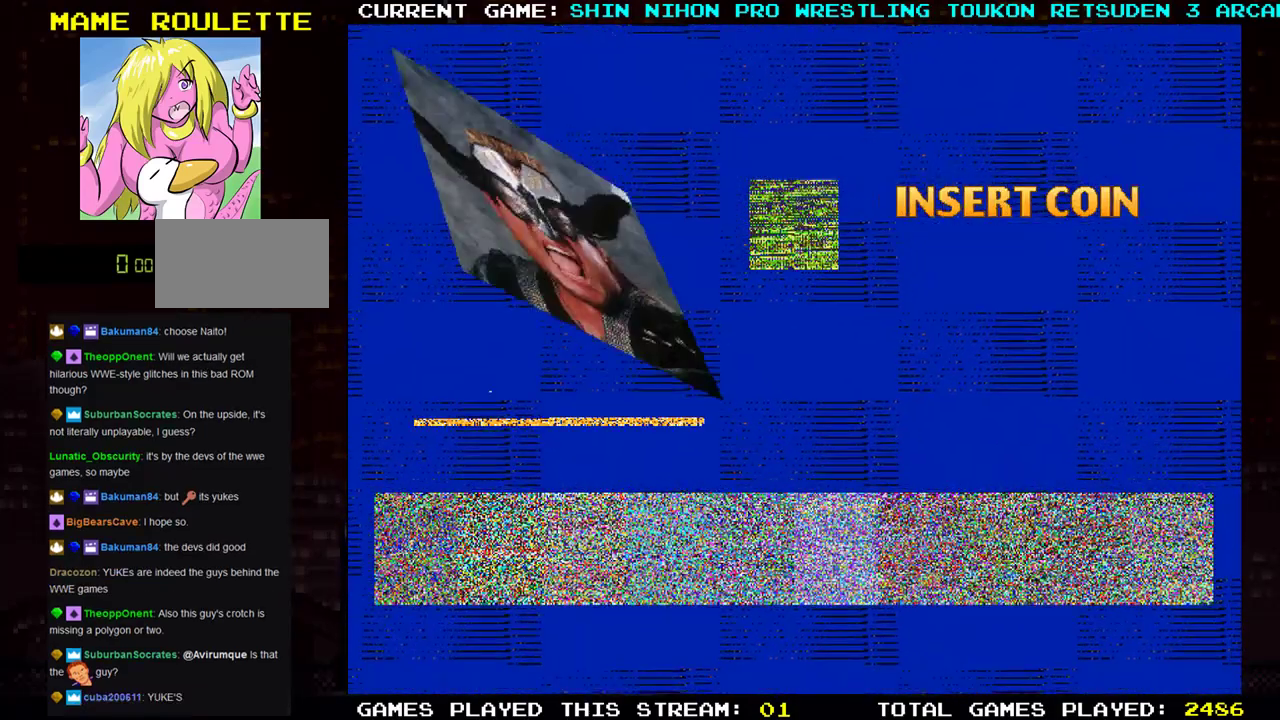
{"buttons": [], "left_stick": "center", "events": []}
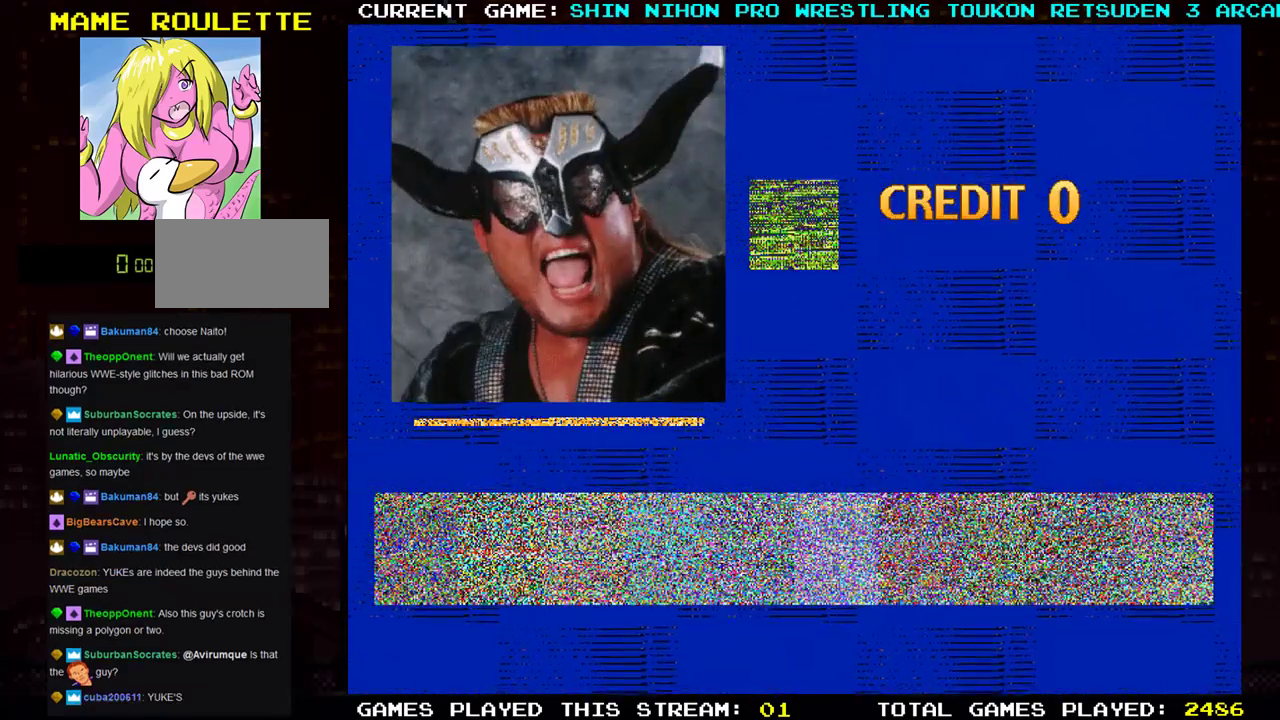
{"buttons": [], "left_stick": "center", "events": []}
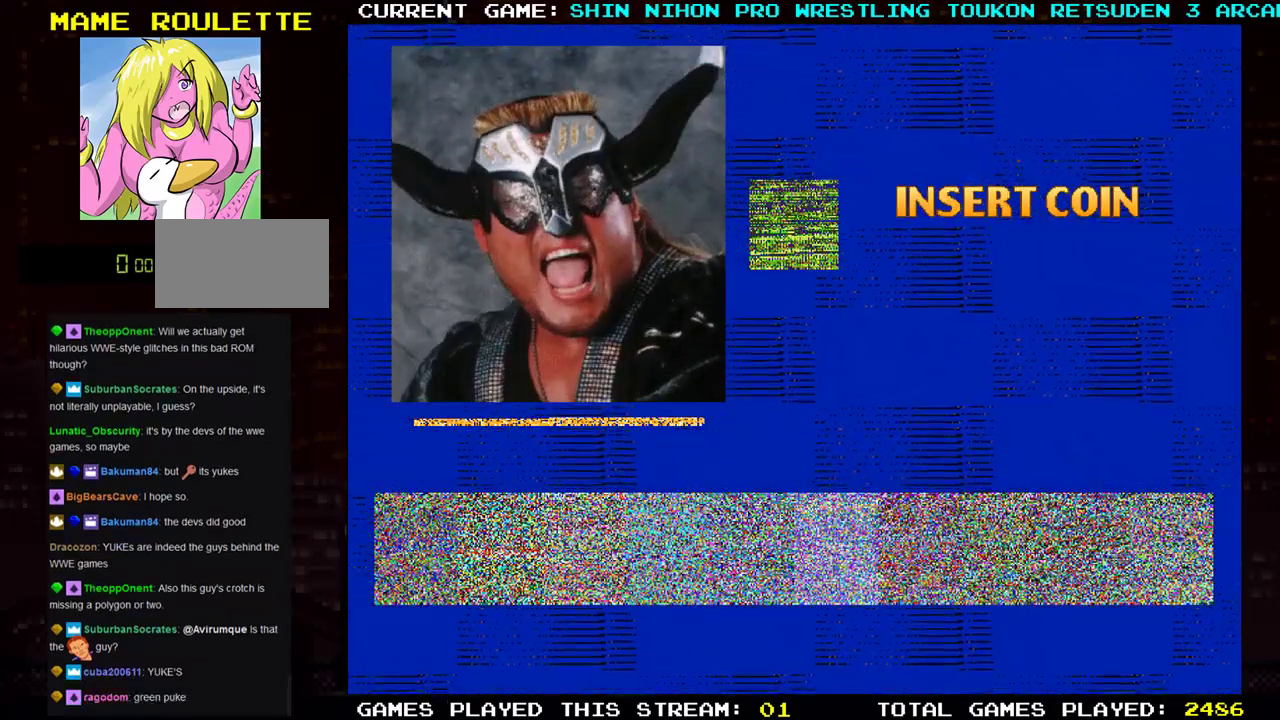
{"buttons": [], "left_stick": "center", "events": [[100, "left_stick", "right"], [234, "left_stick", "center"]]}
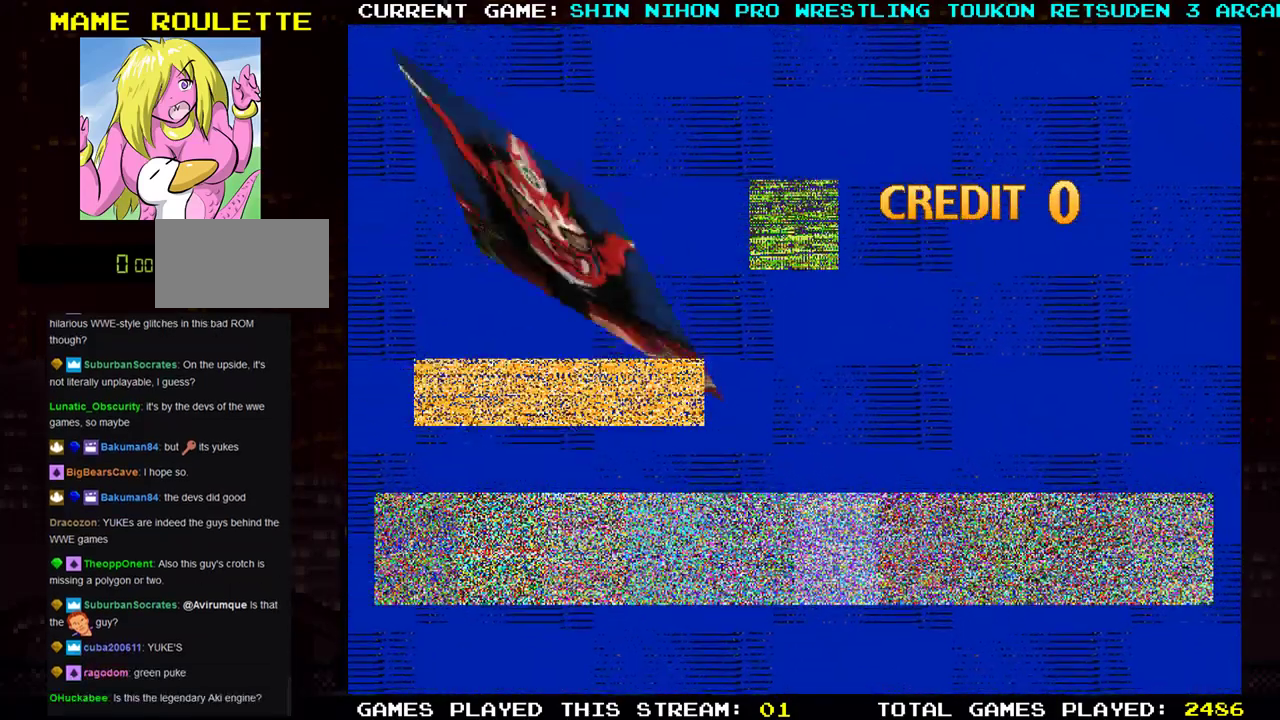
{"buttons": [], "left_stick": "center", "events": []}
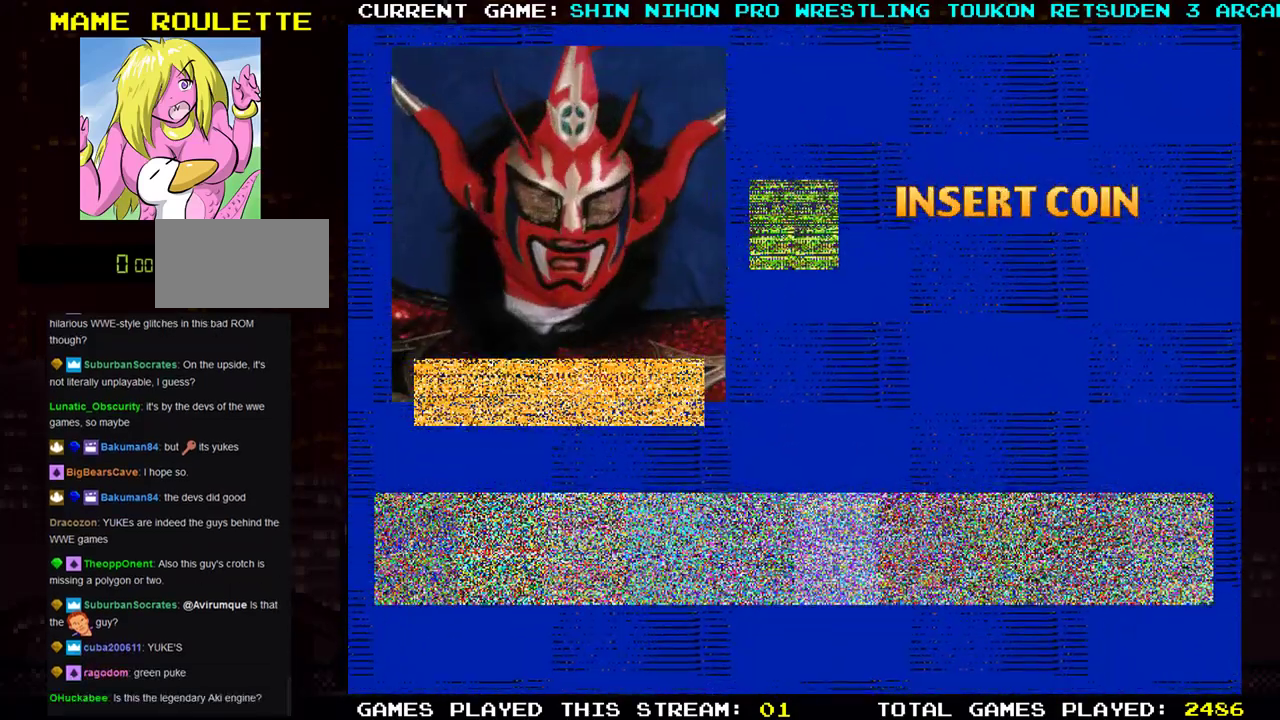
{"buttons": [], "left_stick": "right", "events": [[434, "left_stick", "right"]]}
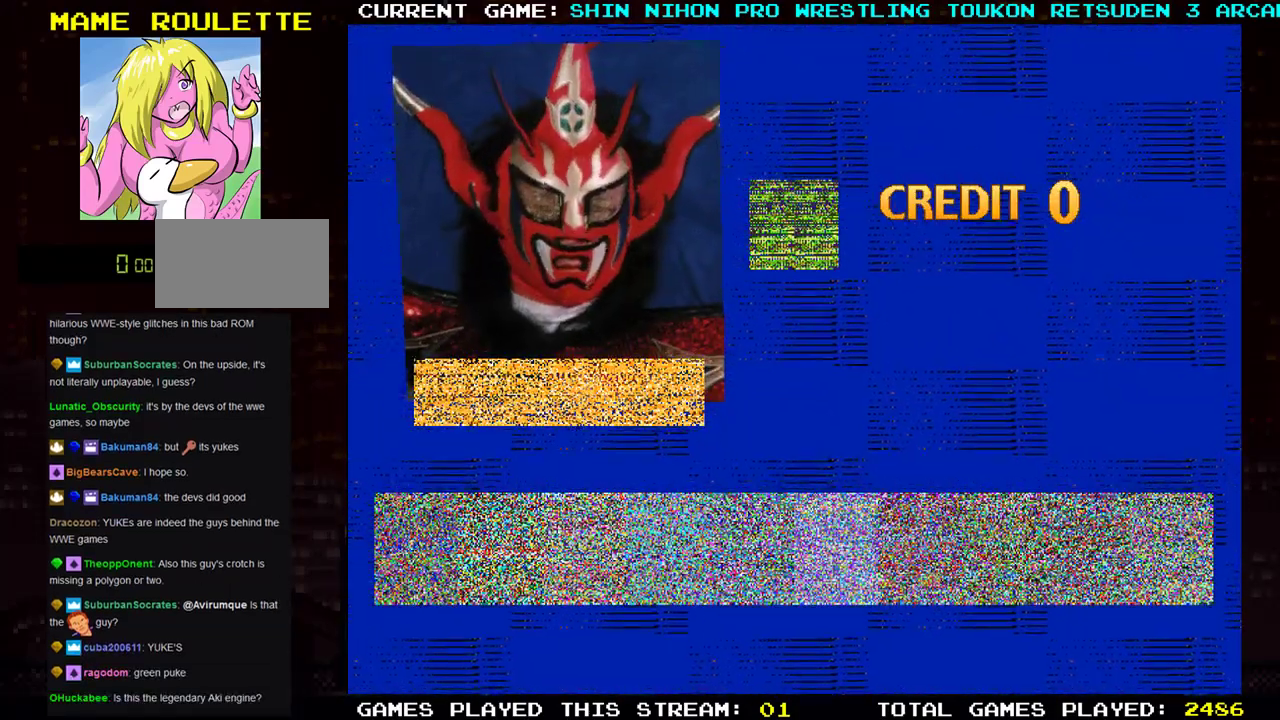
{"buttons": [], "left_stick": "center", "events": [[100, "left_stick", "center"]]}
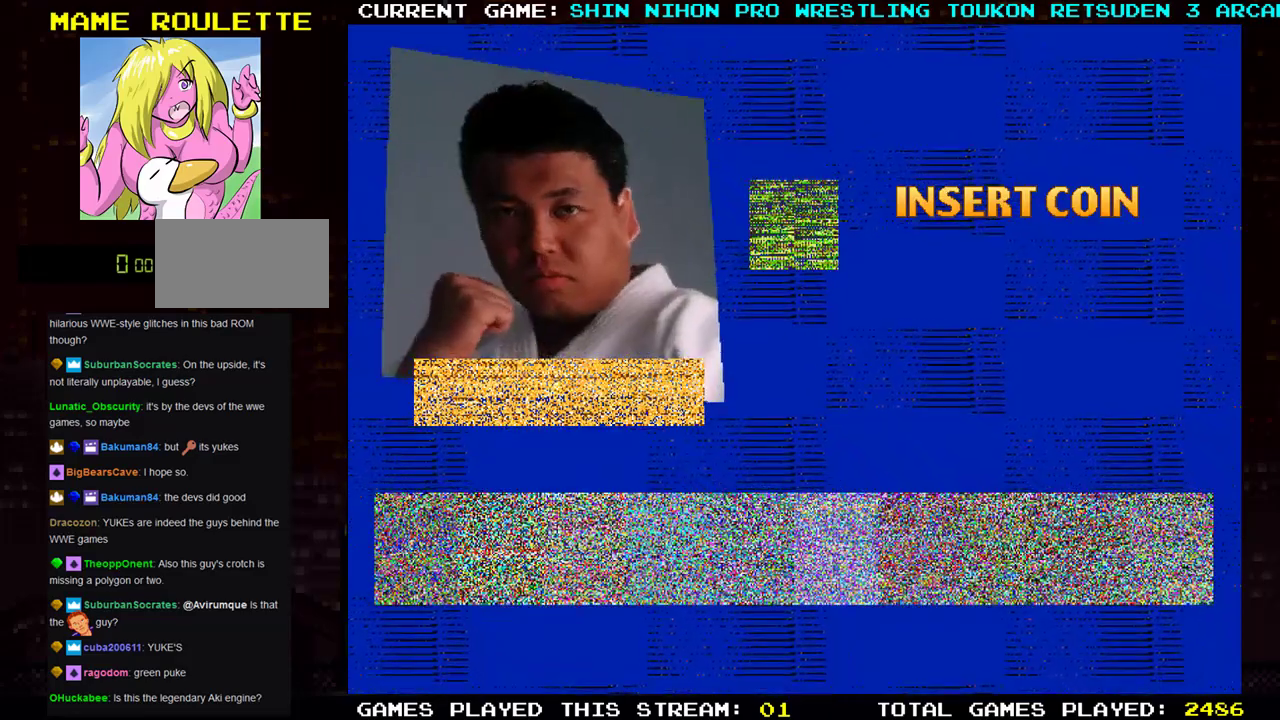
{"buttons": [], "left_stick": "center", "events": []}
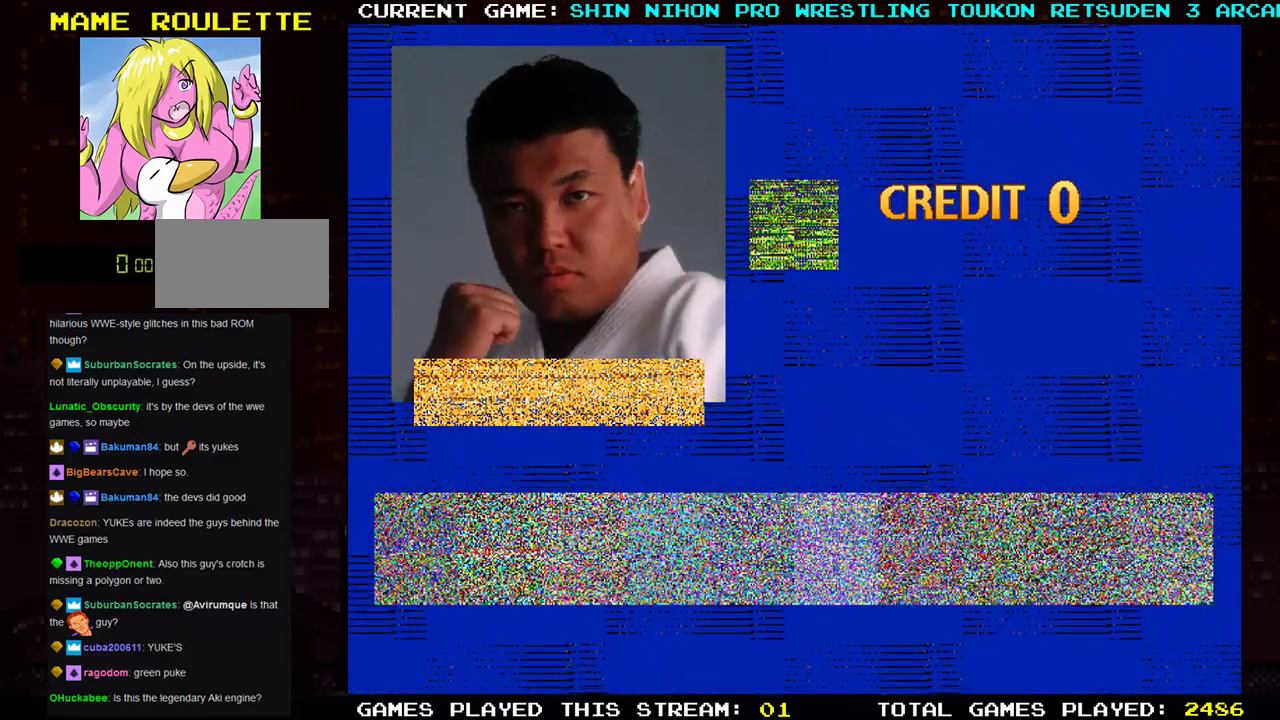
{"buttons": [], "left_stick": "center", "events": [[150, "left_stick", "right"], [317, "left_stick", "center"]]}
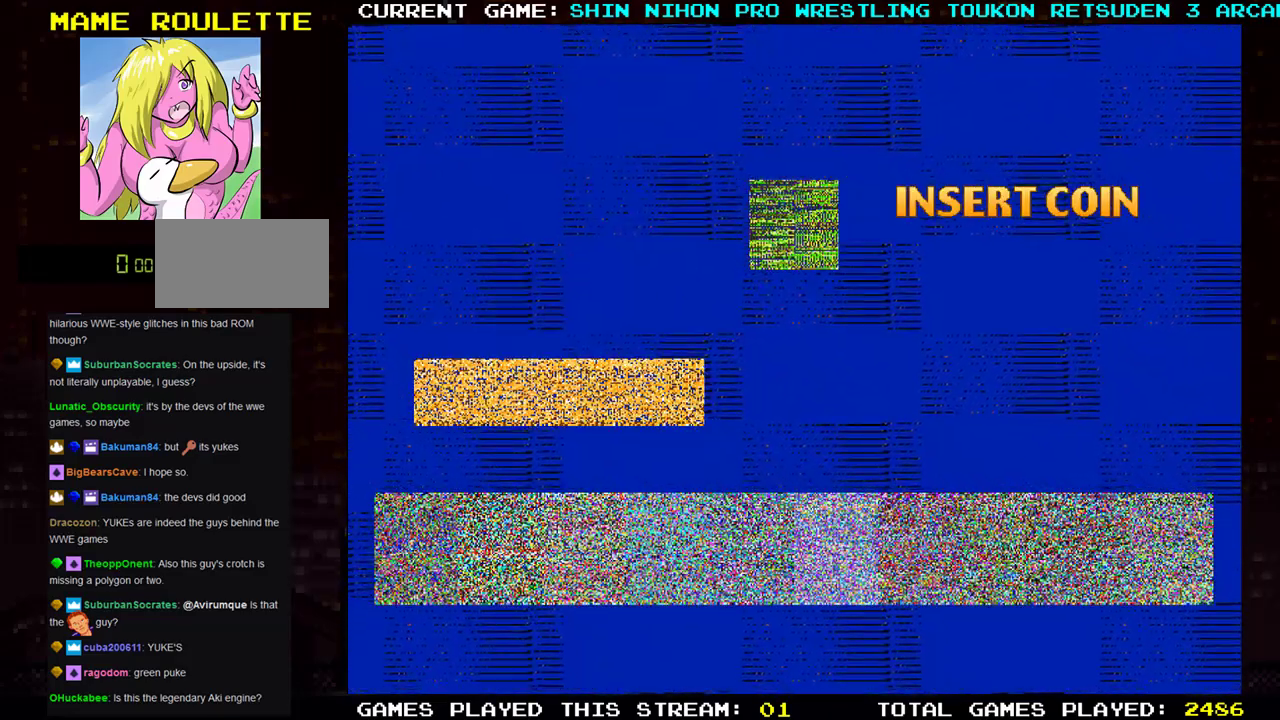
{"buttons": [], "left_stick": "center", "events": []}
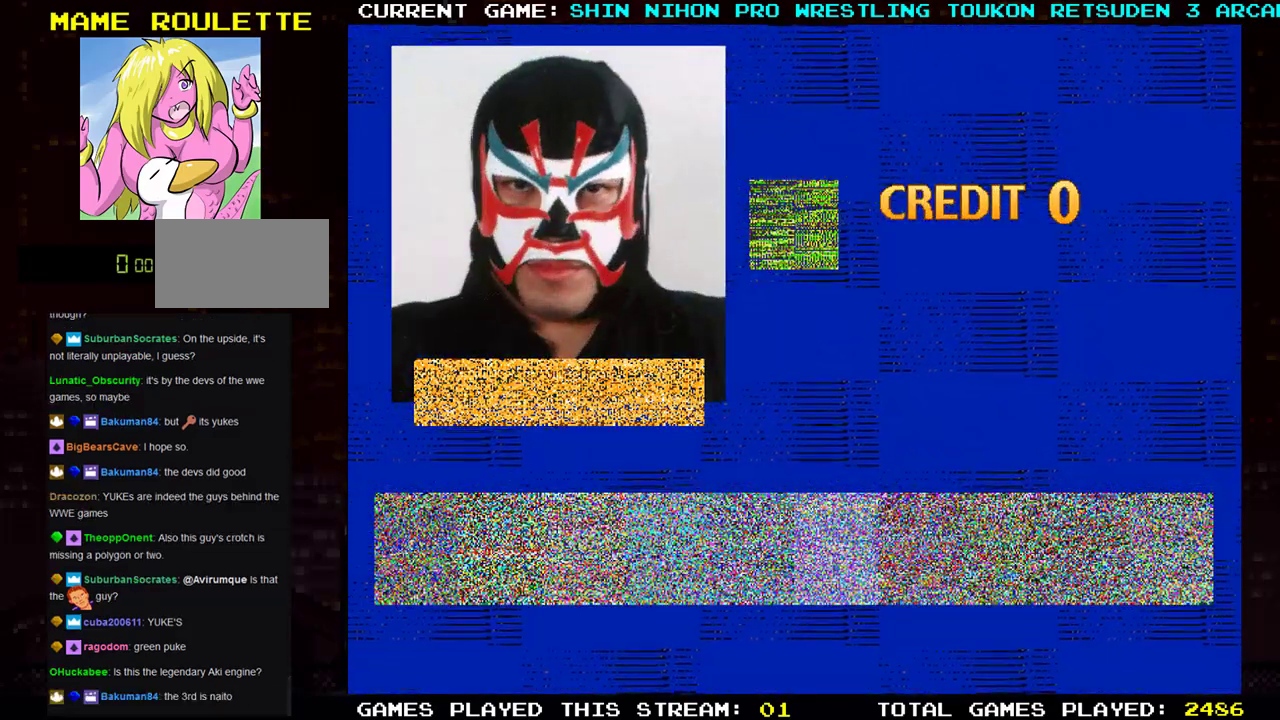
{"buttons": [], "left_stick": "center", "events": []}
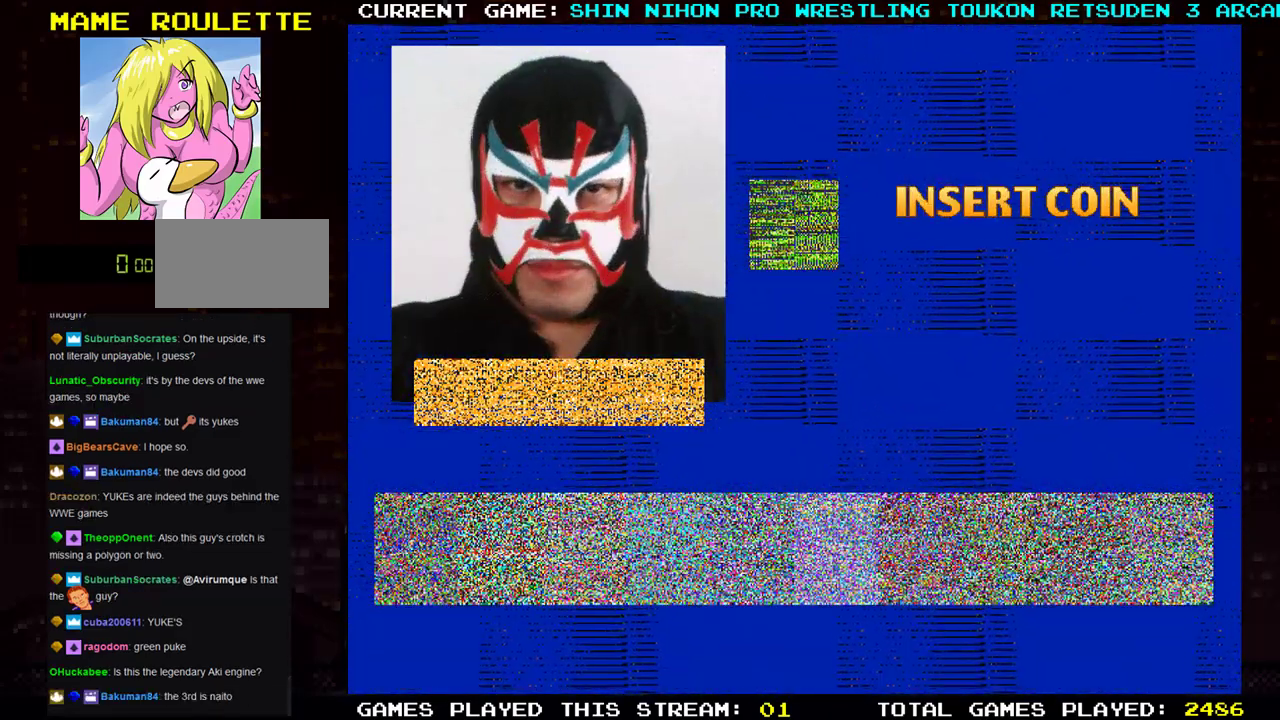
{"buttons": [], "left_stick": "center", "events": [[67, "left_stick", "right"], [234, "left_stick", "center"]]}
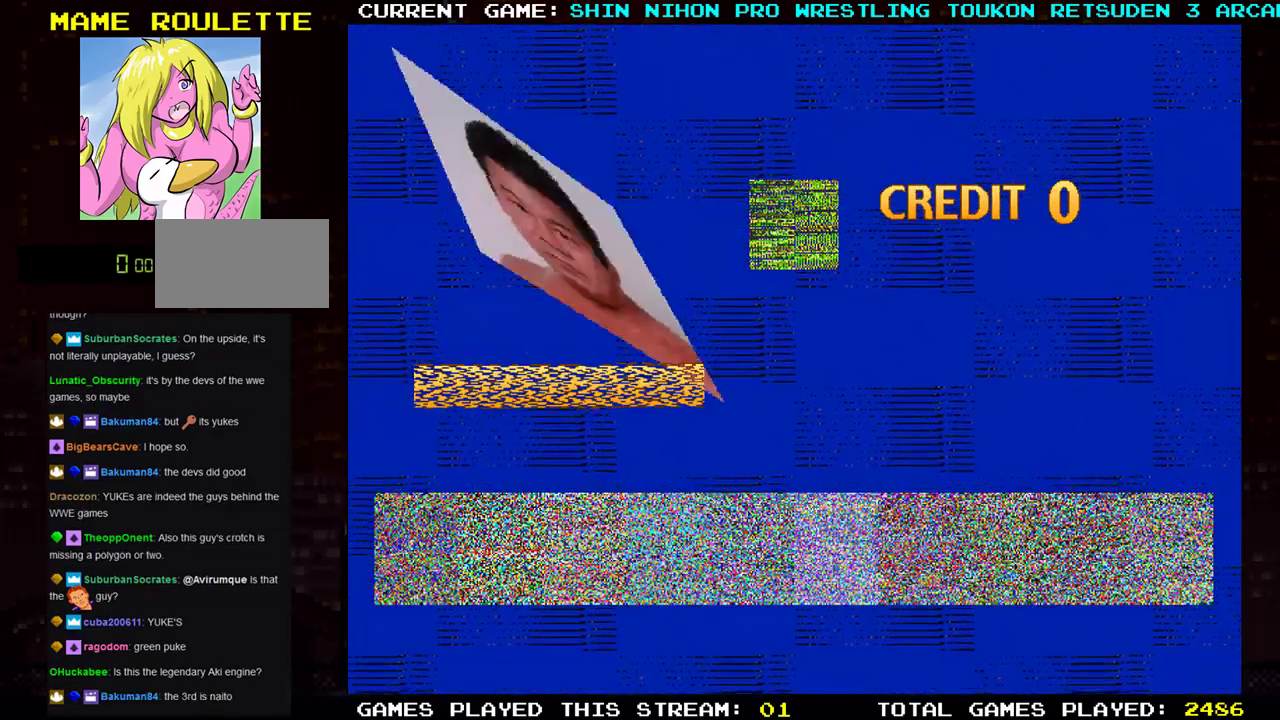
{"buttons": [], "left_stick": "center", "events": []}
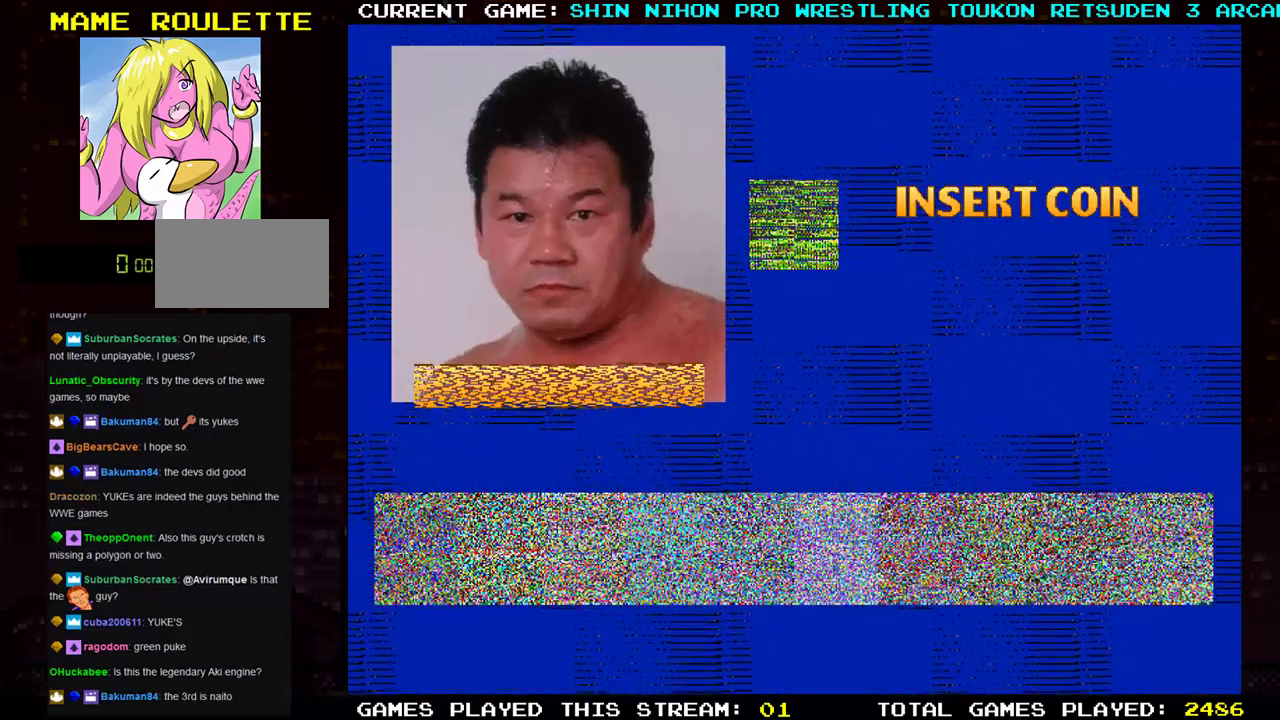
{"buttons": [], "left_stick": "right", "events": [[451, "left_stick", "right"]]}
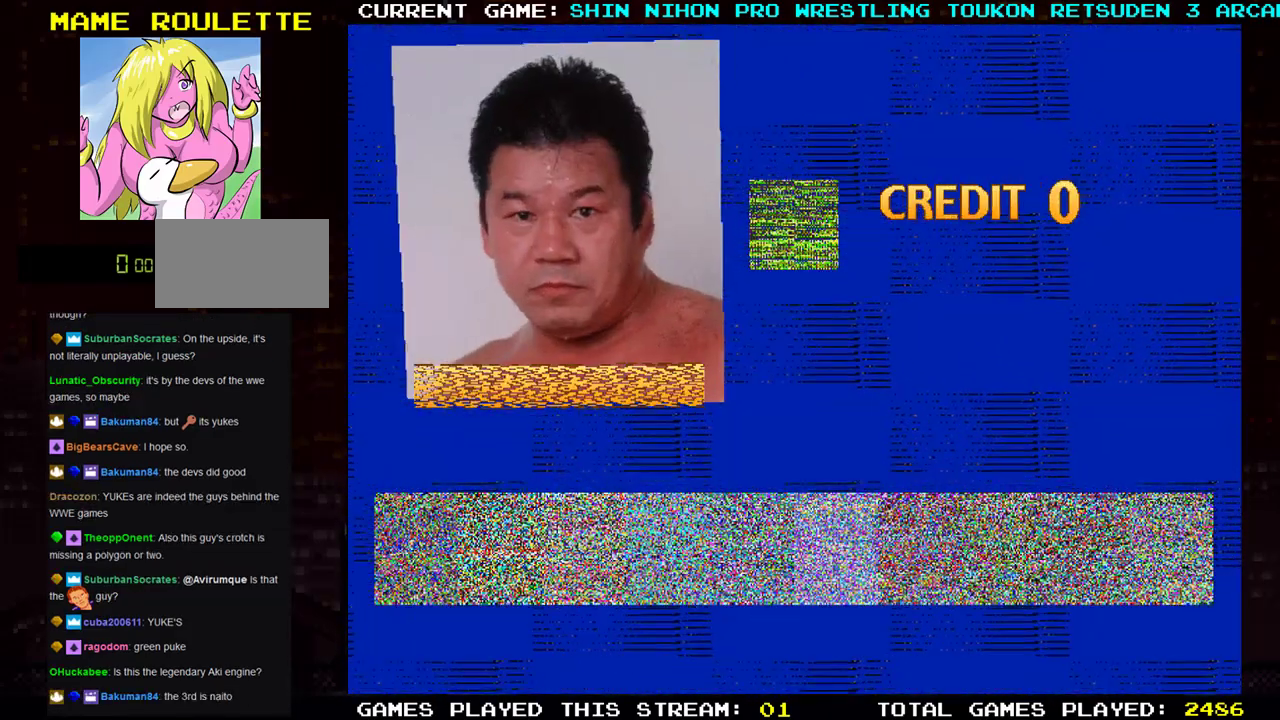
{"buttons": [], "left_stick": "center", "events": [[133, "left_stick", "center"]]}
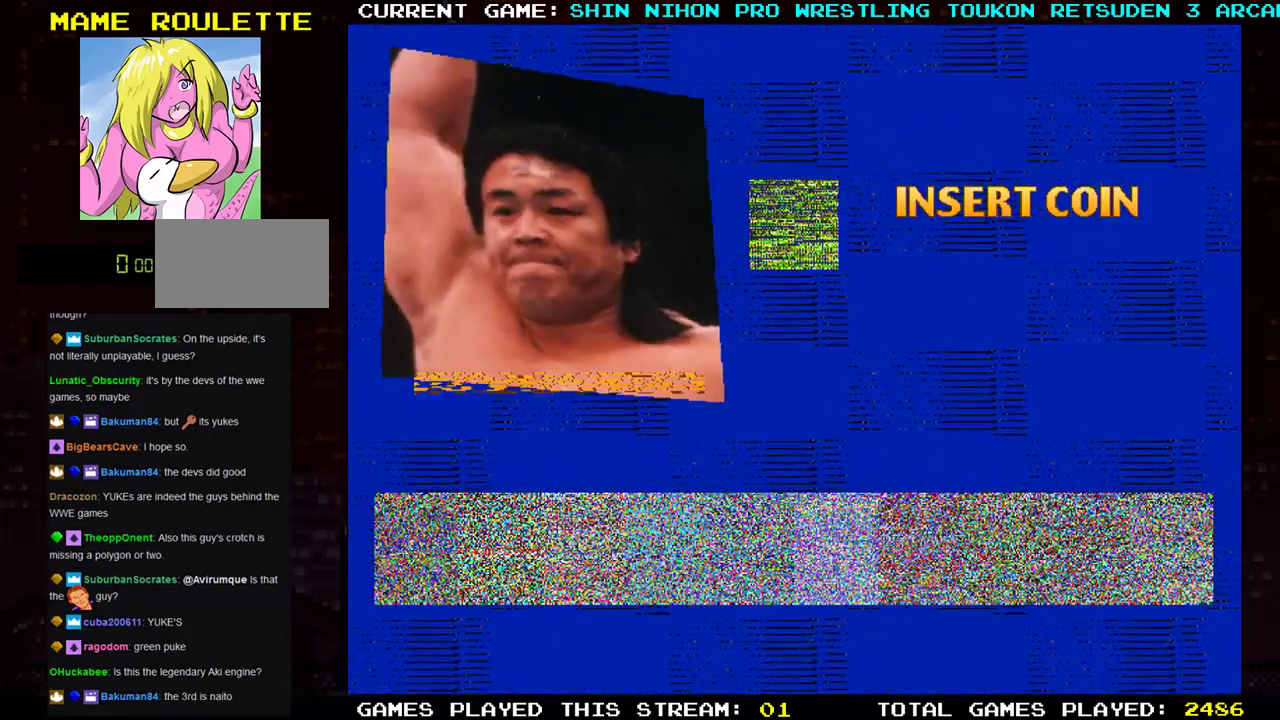
{"buttons": [], "left_stick": "center", "events": [[201, "left_stick", "right"], [401, "left_stick", "center"]]}
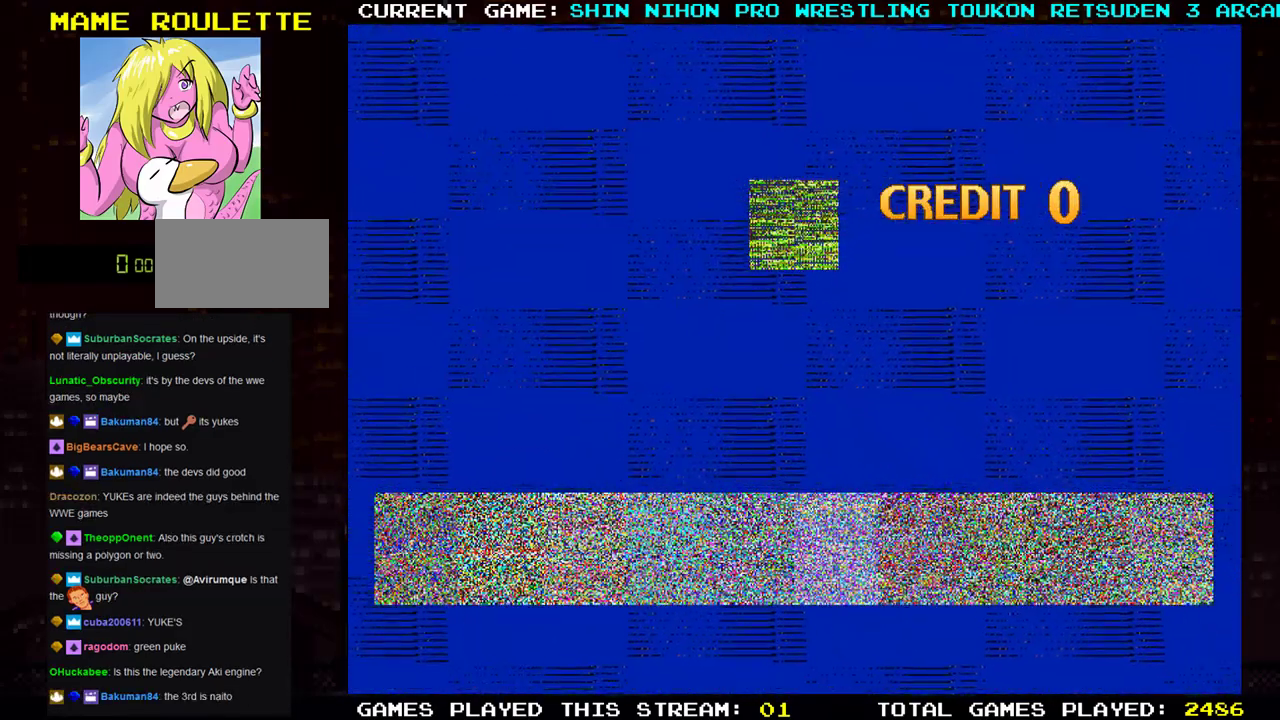
{"buttons": [], "left_stick": "center", "events": []}
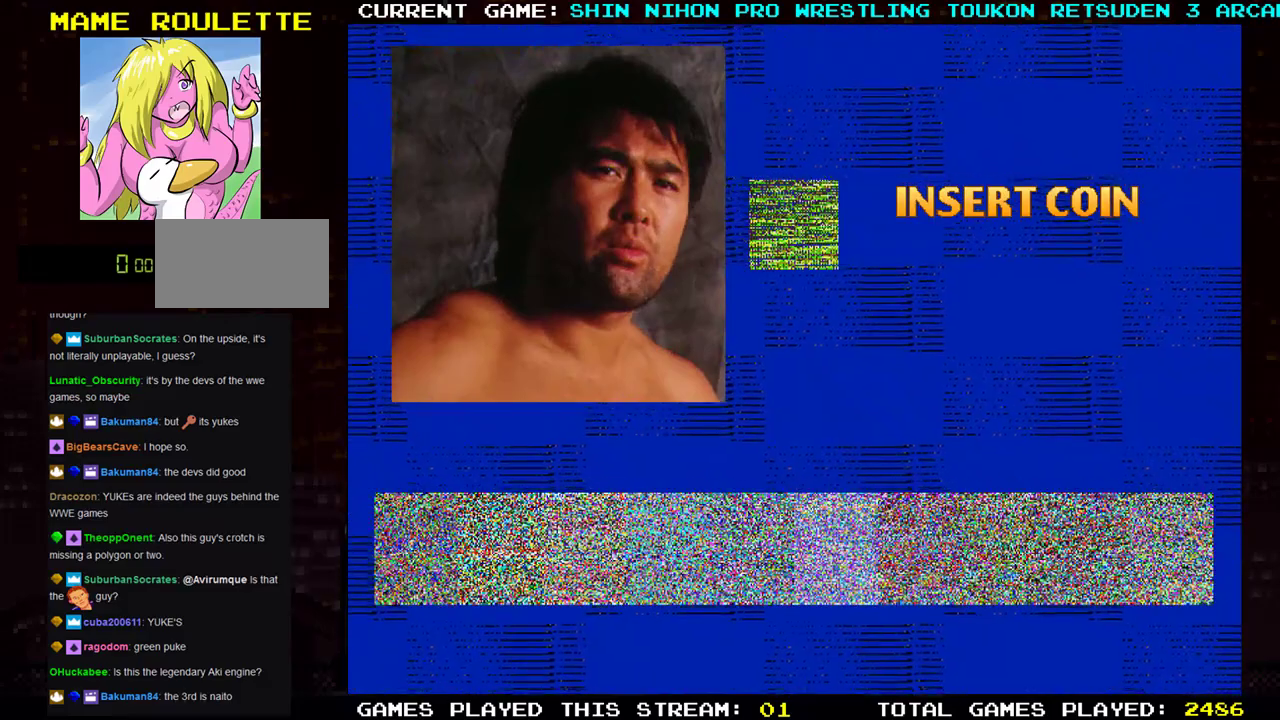
{"buttons": [], "left_stick": "center", "events": [[84, "left_stick", "right"], [234, "left_stick", "center"]]}